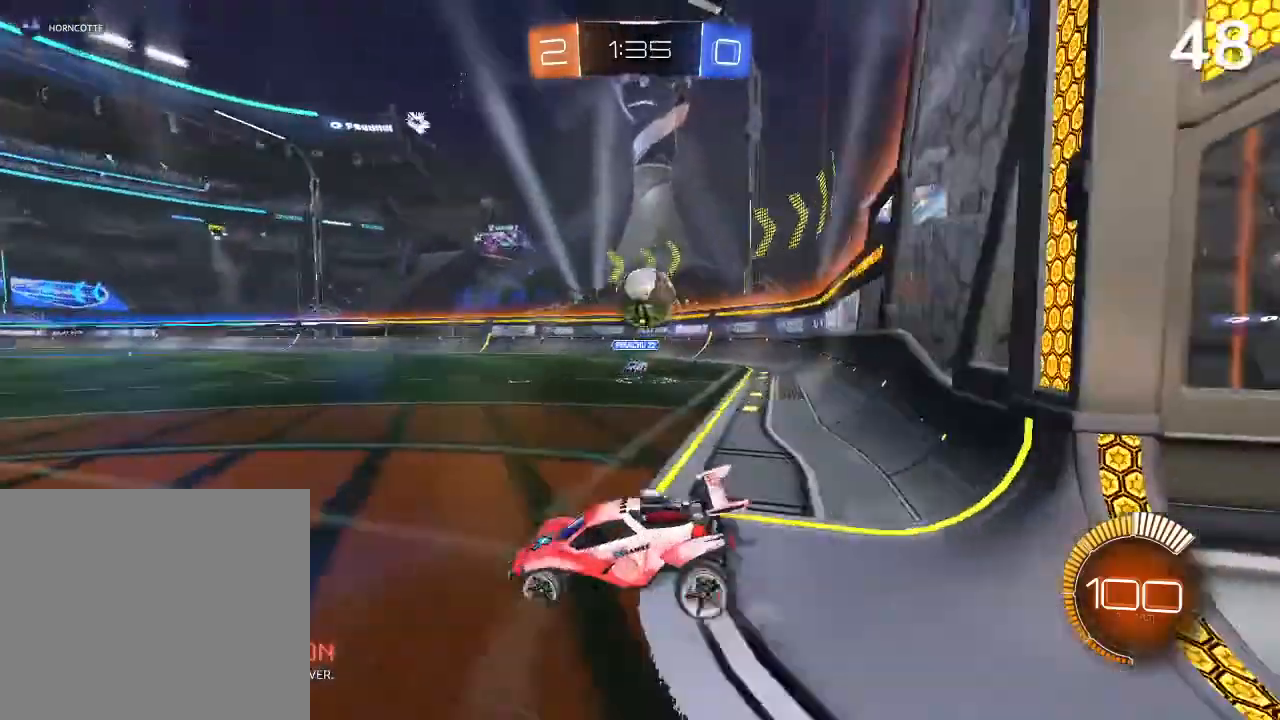
Gameplay with a controller (PlayStation layout); each line is a JSON object with the inputs held at the frame after it. "events" lists button and stick changes between this image and that frame as [ms after this image, input, new state], when the widget could be followed in between.
{"buttons": [], "left_stick": "center", "right_stick": "center", "events": [[67, "left_stick", "center"], [133, "left_stick", "left"], [400, "left_stick", "center"], [433, "L2", "up"]]}
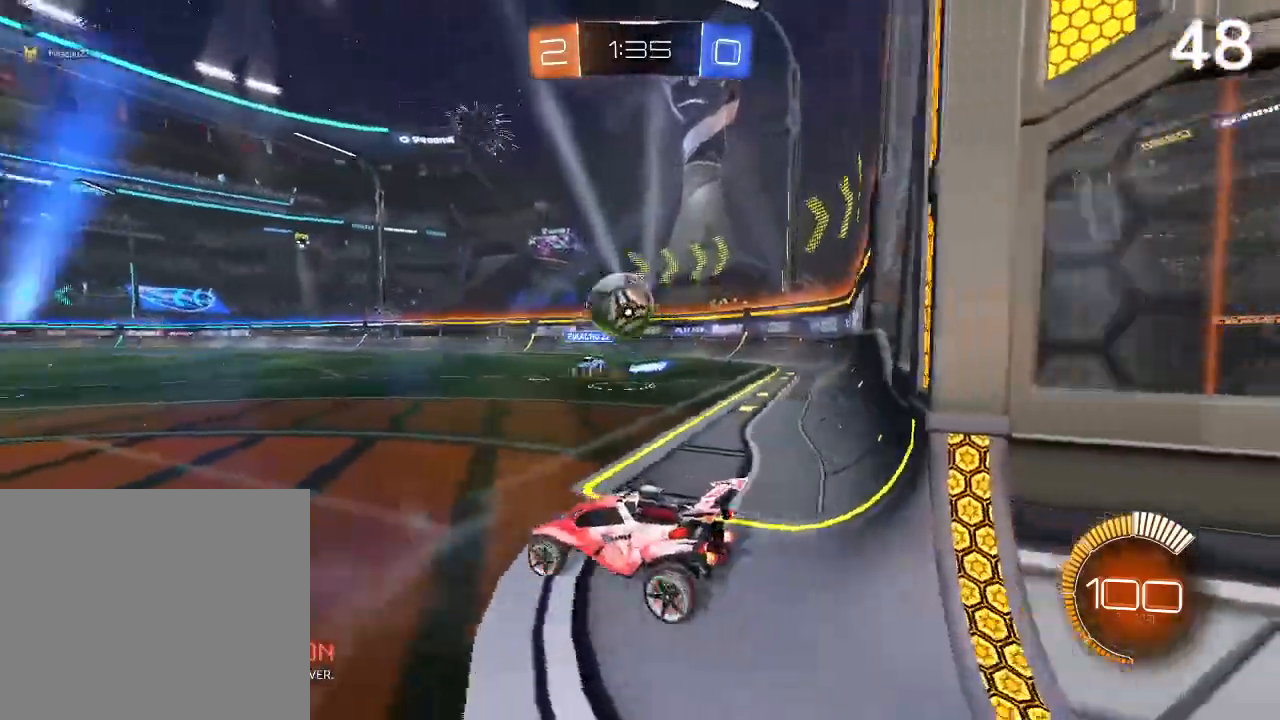
{"buttons": [], "left_stick": "center", "right_stick": "center", "events": []}
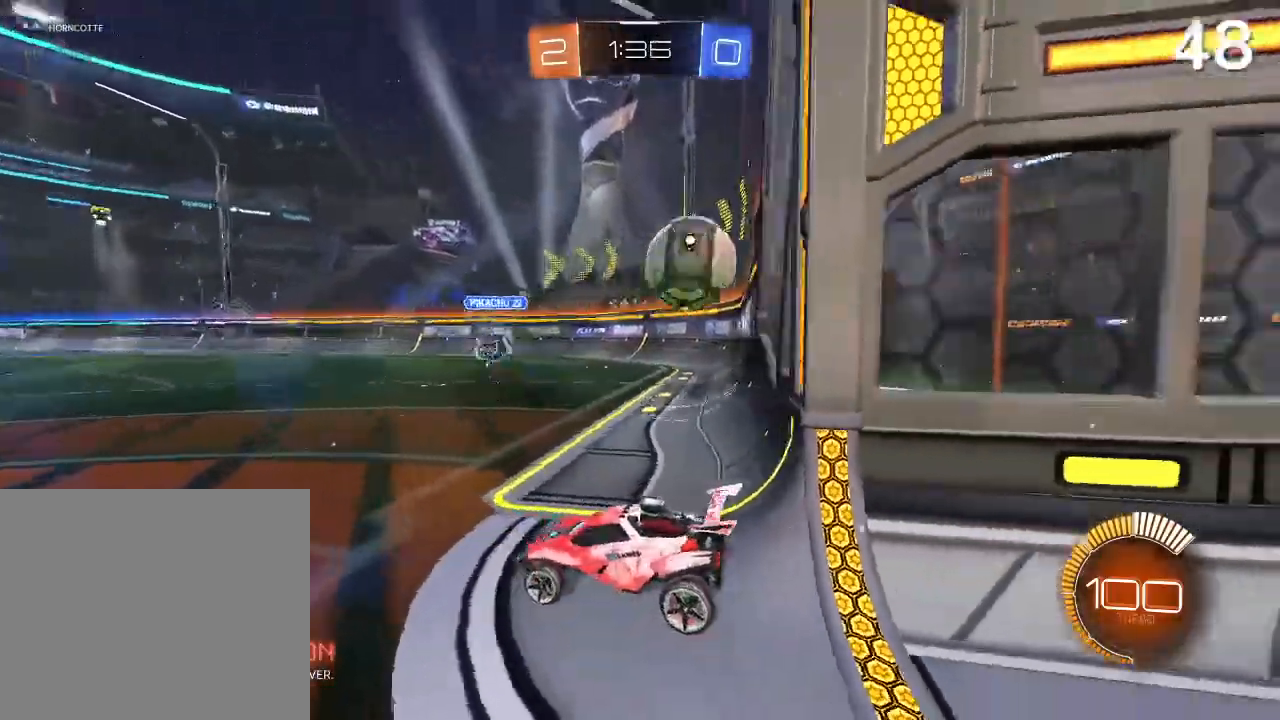
{"buttons": ["R2"], "left_stick": "center", "right_stick": "center", "events": [[67, "R2", "down"], [233, "CIRCLE", "down"], [300, "CIRCLE", "up"], [400, "CIRCLE", "down"], [467, "CIRCLE", "up"]]}
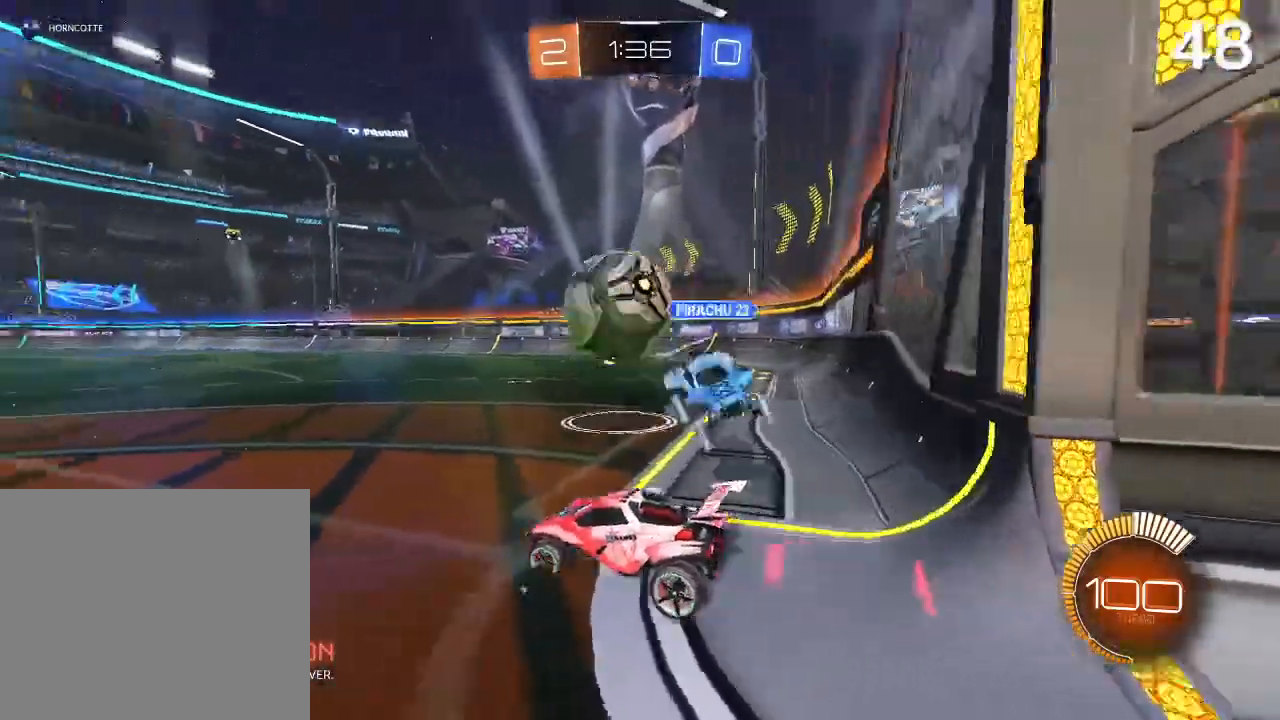
{"buttons": ["L2", "R2"], "left_stick": "center", "right_stick": "center", "events": [[67, "CIRCLE", "down"], [100, "left_stick", "right"], [133, "CIRCLE", "up"], [233, "CIRCLE", "down"], [300, "left_stick", "center"], [400, "CIRCLE", "up"], [500, "L2", "down"]]}
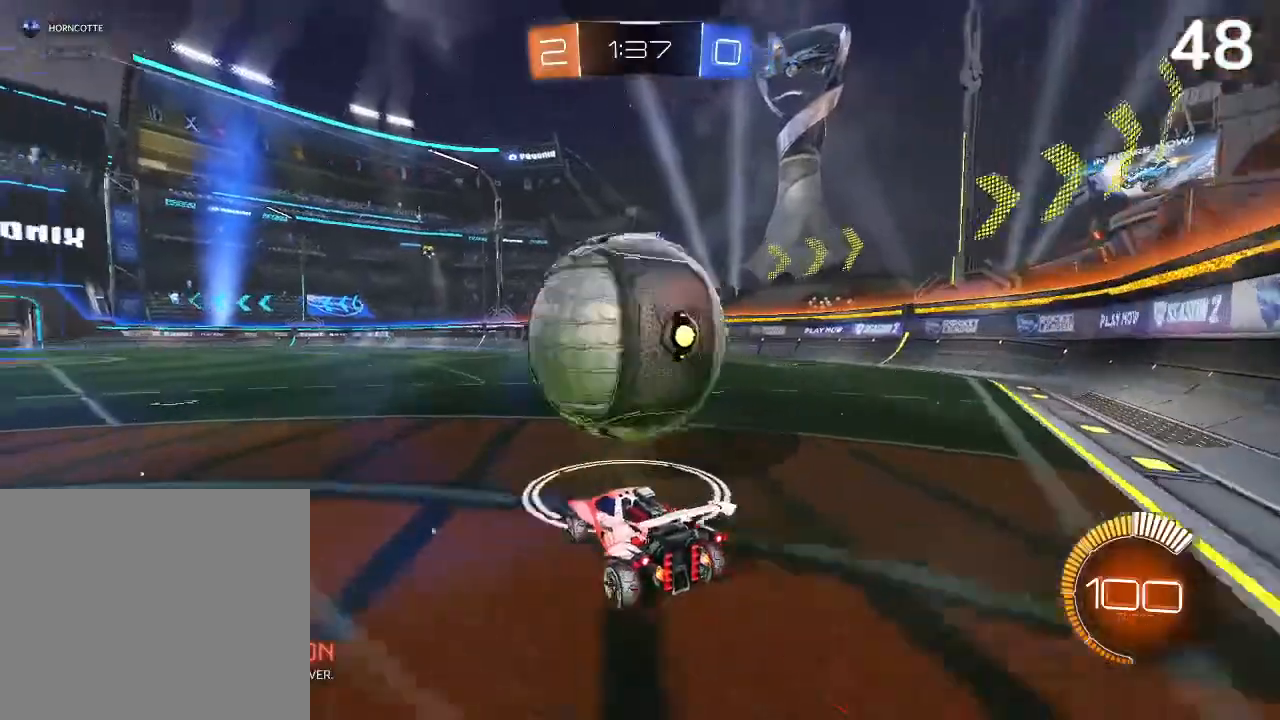
{"buttons": ["R2"], "left_stick": "left", "right_stick": "center", "events": [[33, "R2", "up"], [67, "left_stick", "up-left"], [200, "L2", "up"], [200, "R2", "down"], [267, "CIRCLE", "down"], [367, "CIRCLE", "up"], [400, "left_stick", "left"]]}
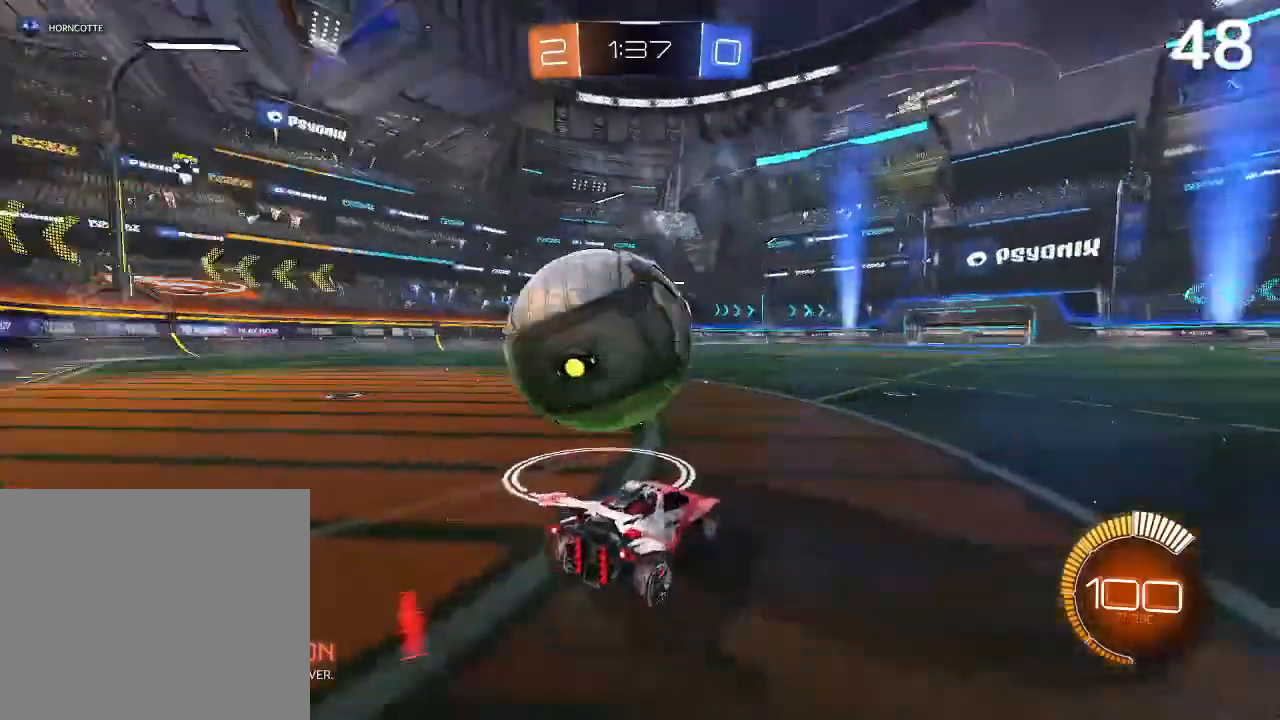
{"buttons": ["CIRCLE", "R2"], "left_stick": "center", "right_stick": "center", "events": [[100, "CIRCLE", "down"], [433, "left_stick", "center"]]}
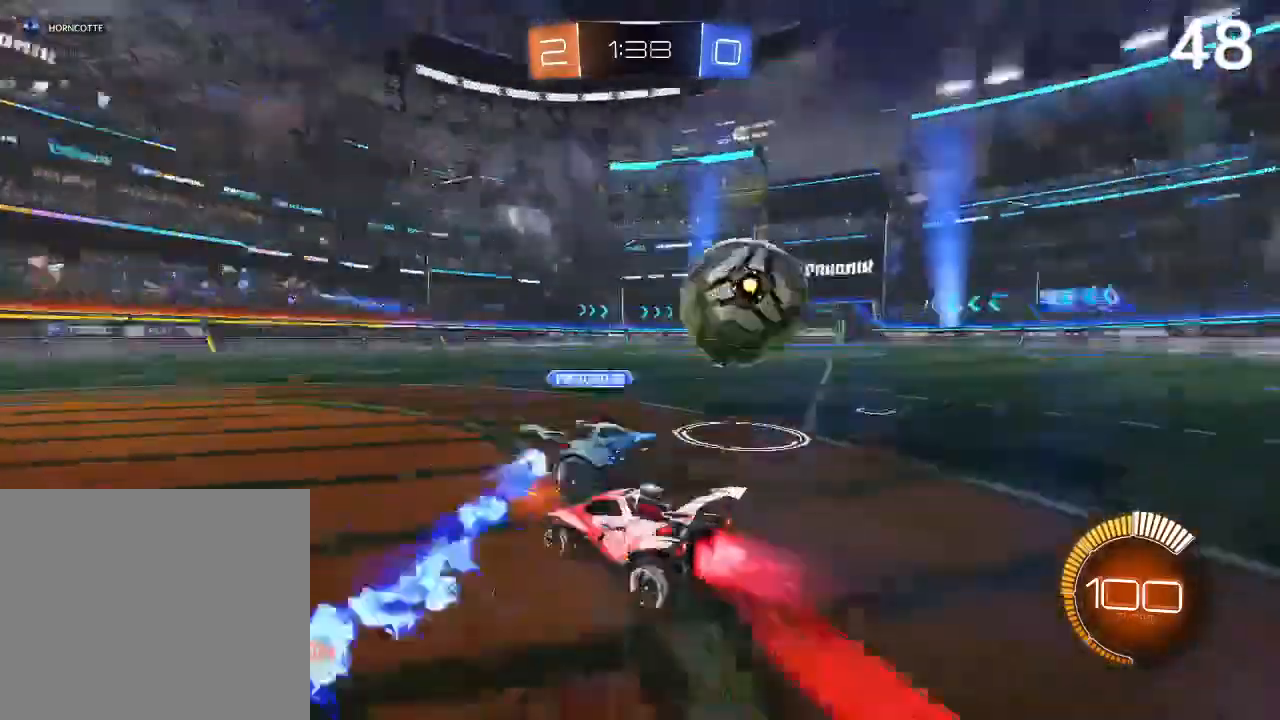
{"buttons": ["CIRCLE", "R2"], "left_stick": "right", "right_stick": "center", "events": [[167, "left_stick", "right"]]}
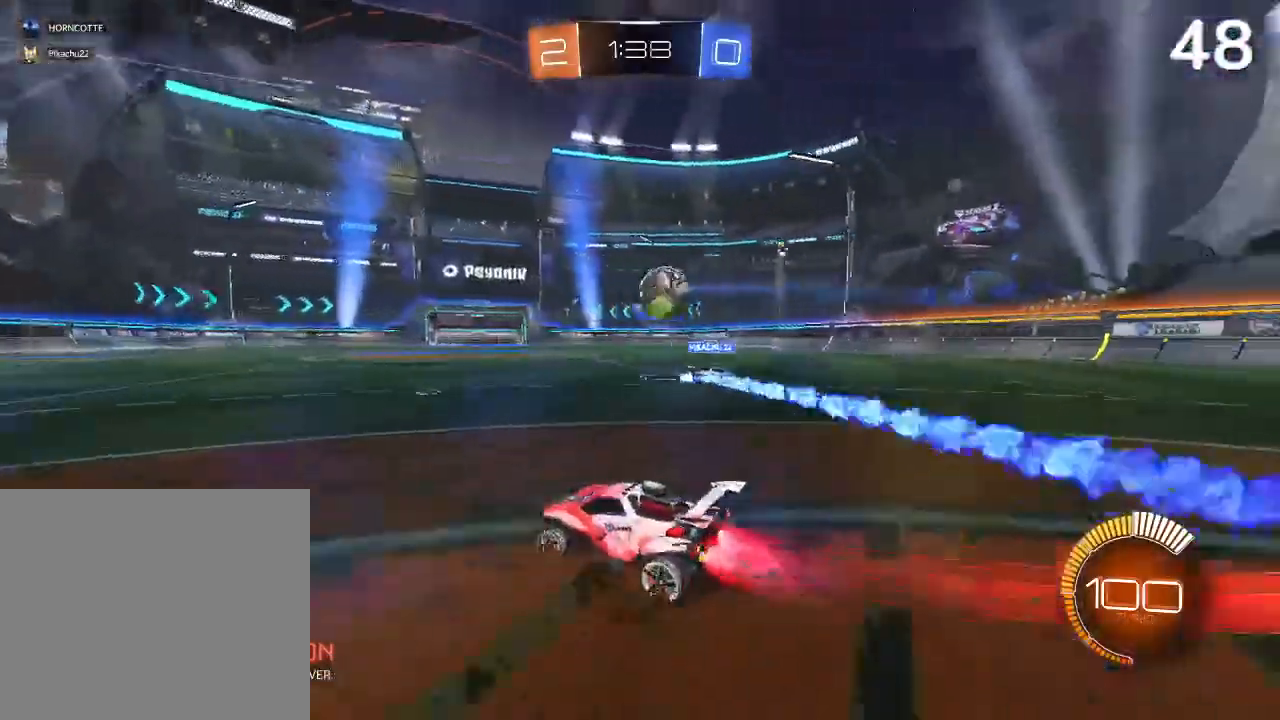
{"buttons": ["CROSS", "CIRCLE", "L2", "R2"], "left_stick": "up-right", "right_stick": "center", "events": [[133, "left_stick", "up-right"], [233, "CROSS", "down"], [300, "CIRCLE", "up"], [300, "L2", "down"], [400, "CIRCLE", "down"]]}
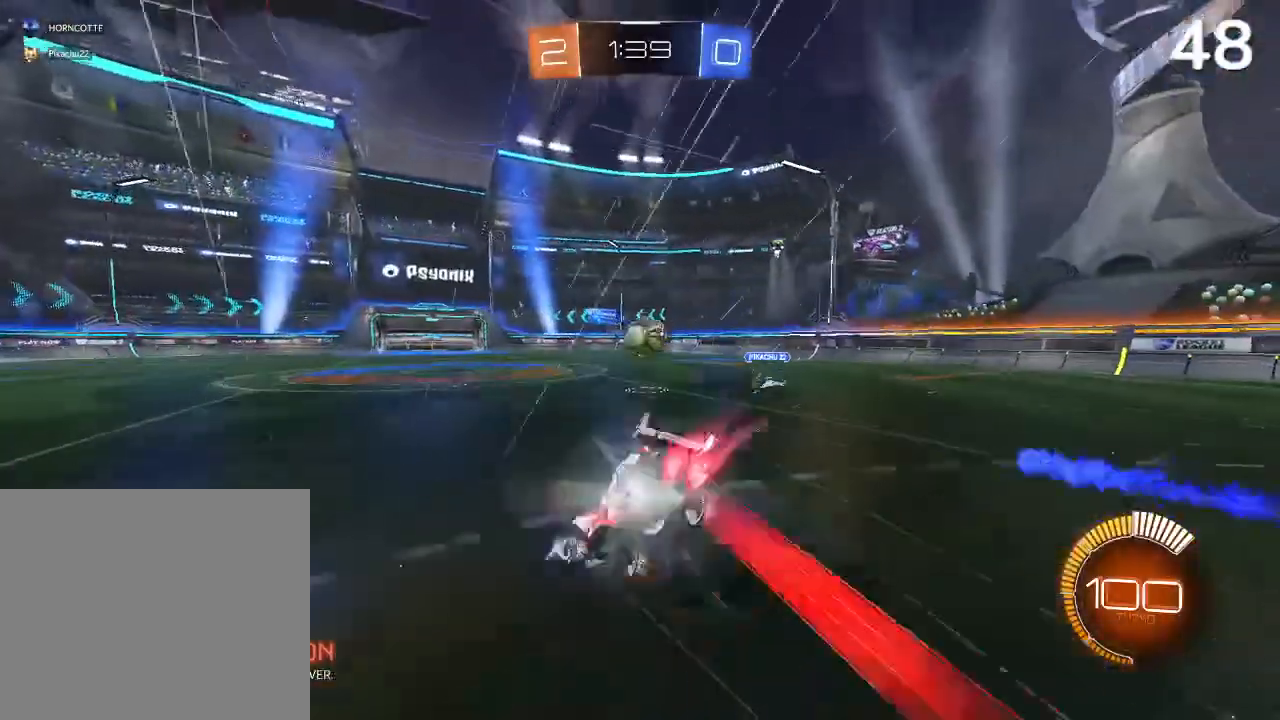
{"buttons": ["R2"], "left_stick": "center", "right_stick": "center", "events": [[167, "CROSS", "up"], [200, "L2", "up"], [300, "left_stick", "center"], [333, "CIRCLE", "up"]]}
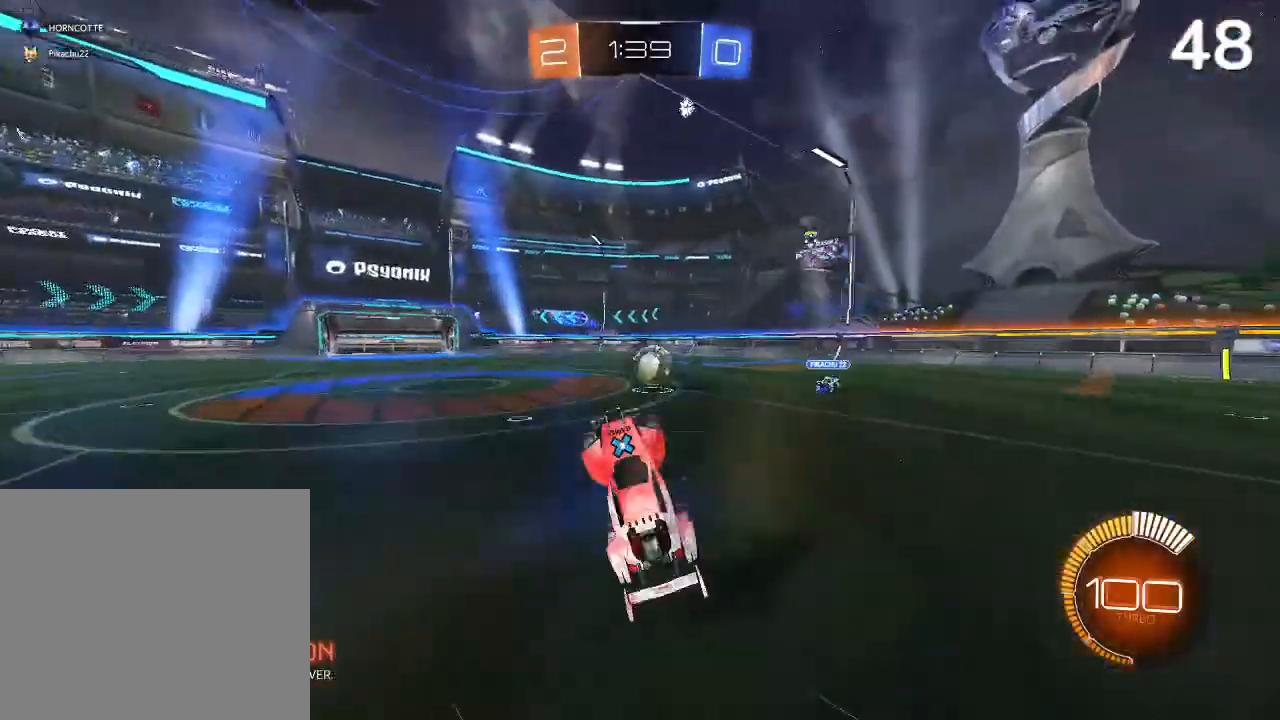
{"buttons": [], "left_stick": "center", "right_stick": "center", "events": [[167, "R2", "up"]]}
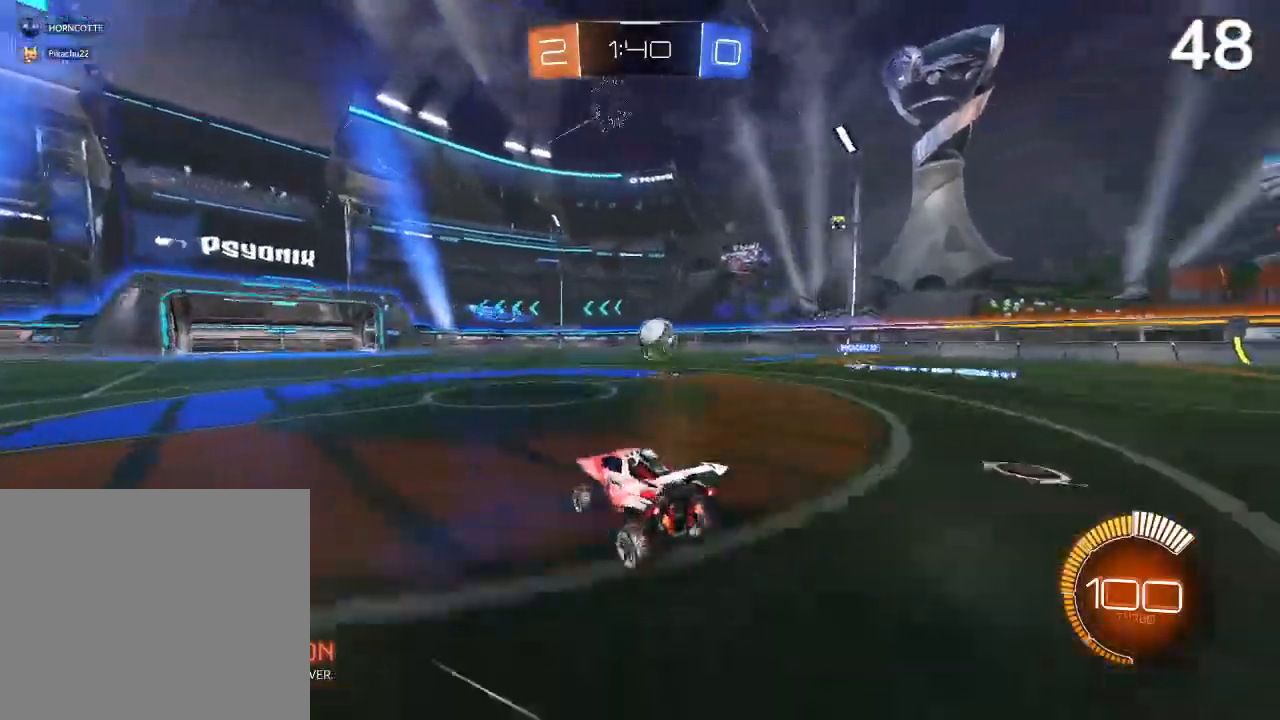
{"buttons": [], "left_stick": "center", "right_stick": "center", "events": []}
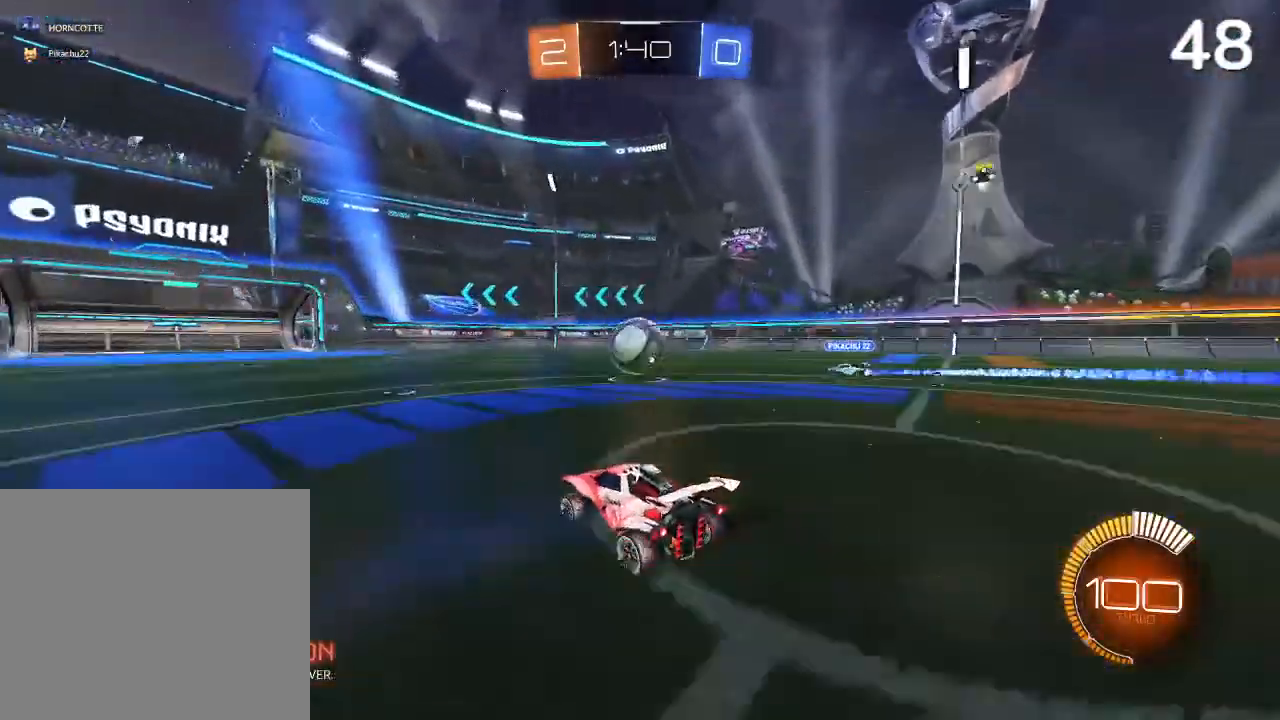
{"buttons": [], "left_stick": "left", "right_stick": "center", "events": [[367, "left_stick", "left"]]}
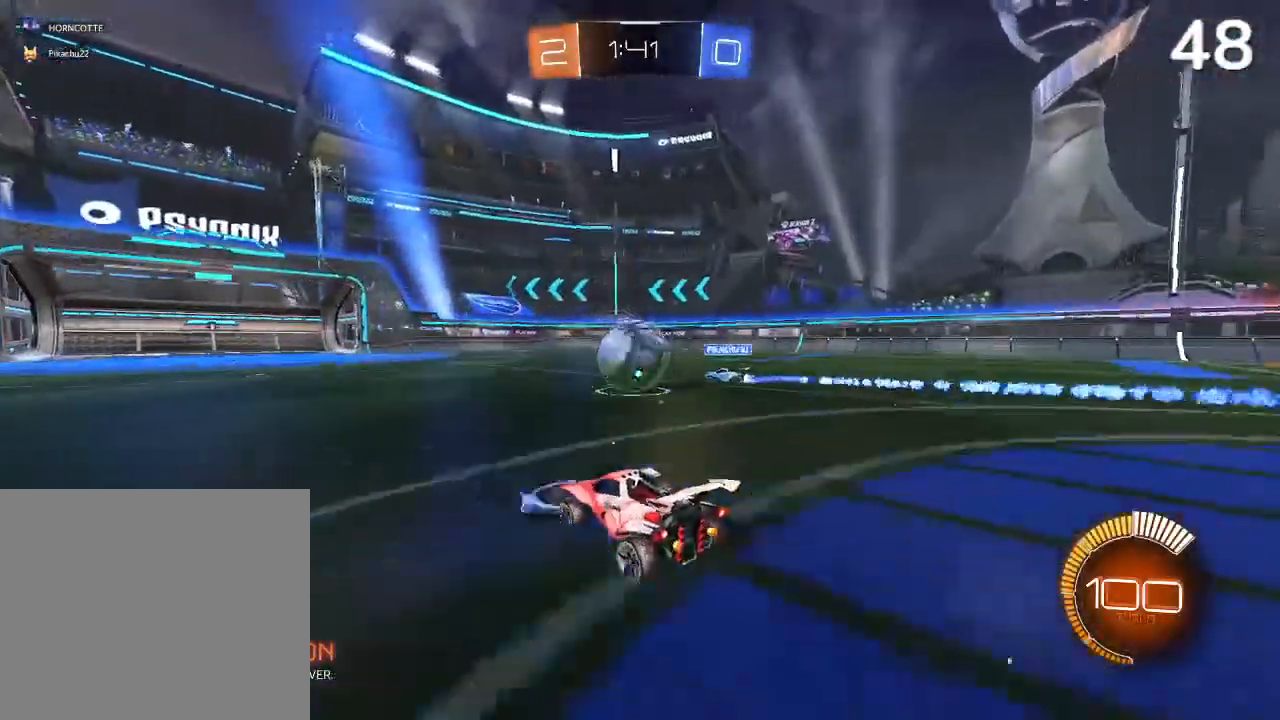
{"buttons": [], "left_stick": "center", "right_stick": "center", "events": [[67, "left_stick", "center"]]}
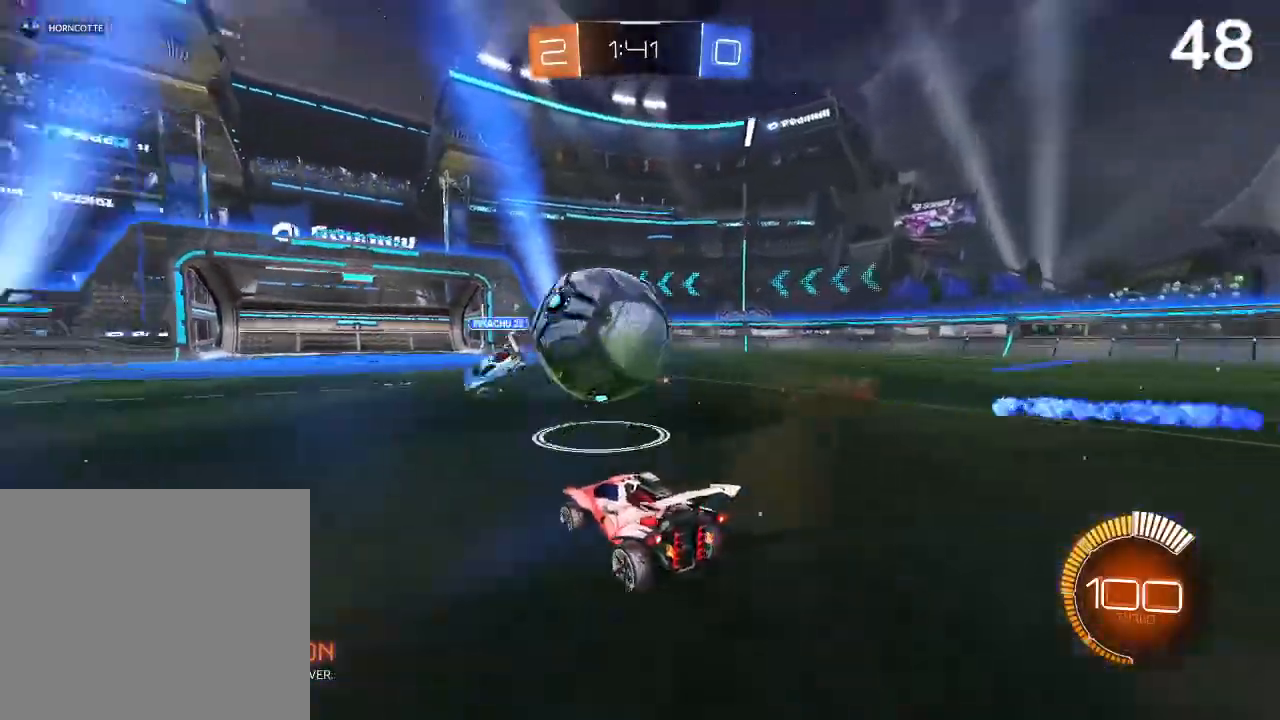
{"buttons": ["SQUARE", "R2"], "left_stick": "left", "right_stick": "center", "events": [[100, "CIRCLE", "down"], [133, "R2", "down"], [167, "left_stick", "left"], [333, "CIRCLE", "up"], [500, "SQUARE", "down"]]}
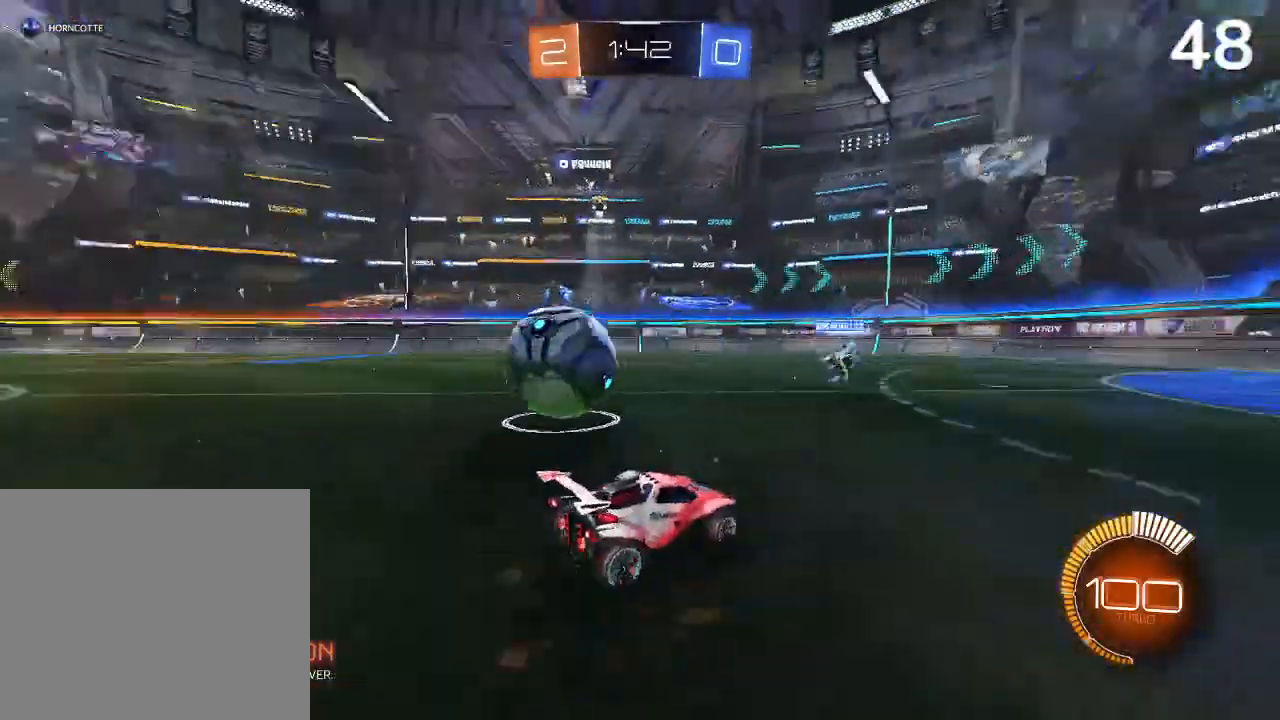
{"buttons": ["CIRCLE", "R2"], "left_stick": "center", "right_stick": "center", "events": [[100, "SQUARE", "up"], [200, "left_stick", "up-left"], [233, "CIRCLE", "down"], [367, "left_stick", "center"]]}
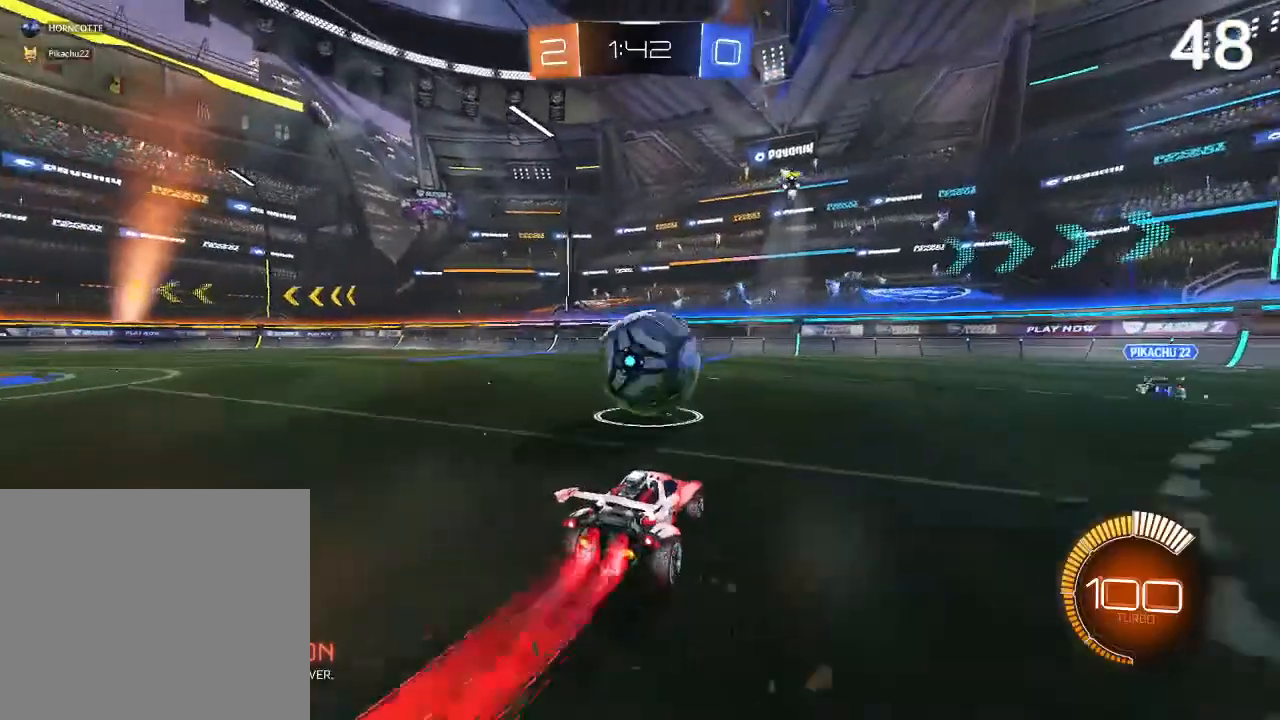
{"buttons": ["CIRCLE", "R2"], "left_stick": "center", "right_stick": "center", "events": [[33, "CIRCLE", "up"], [100, "left_stick", "right"], [267, "left_stick", "center"], [400, "CIRCLE", "down"]]}
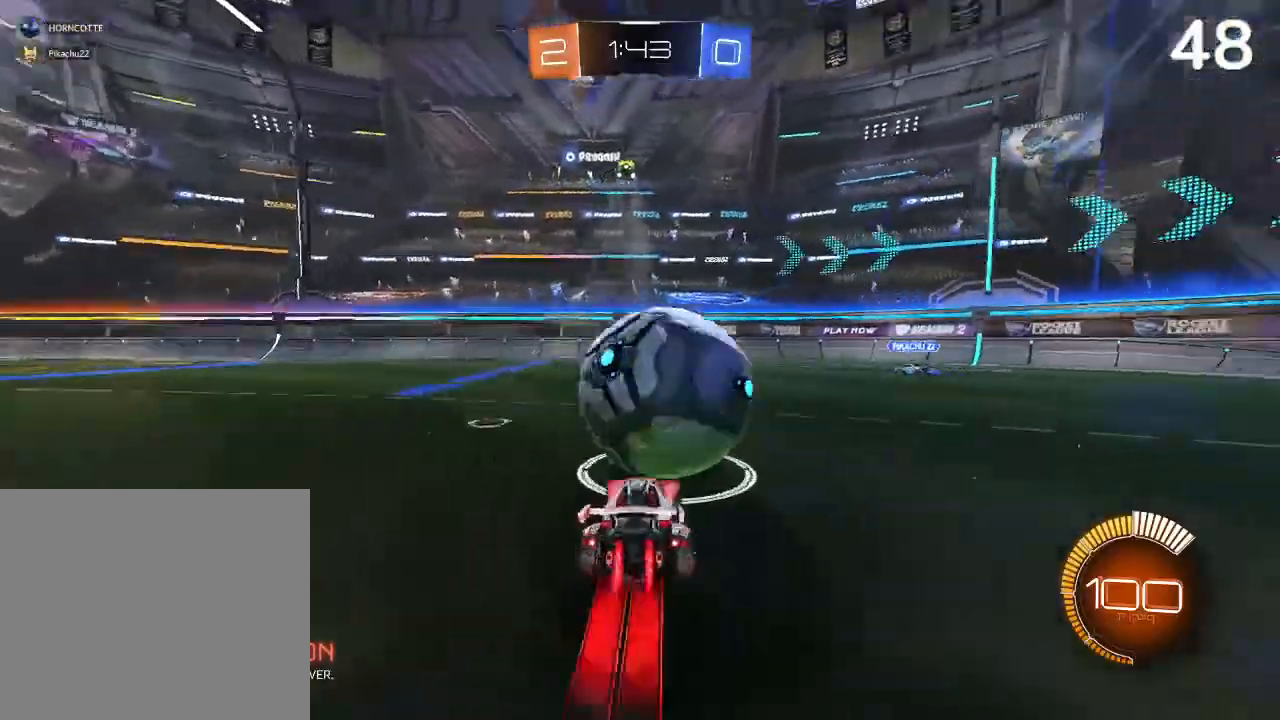
{"buttons": ["CIRCLE", "R2"], "left_stick": "center", "right_stick": "center", "events": [[100, "left_stick", "right"], [167, "left_stick", "up-right"], [333, "left_stick", "center"]]}
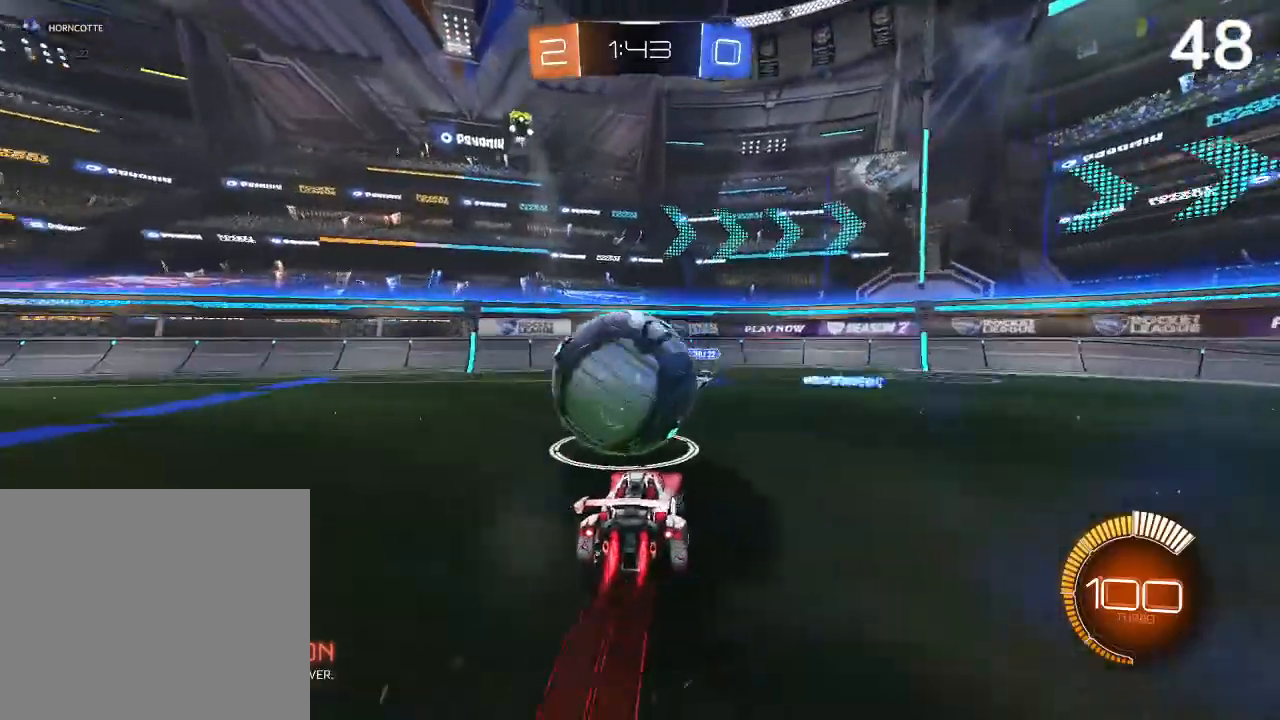
{"buttons": ["R2"], "left_stick": "left", "right_stick": "center", "events": [[100, "CIRCLE", "up"], [167, "left_stick", "up-left"], [333, "left_stick", "left"]]}
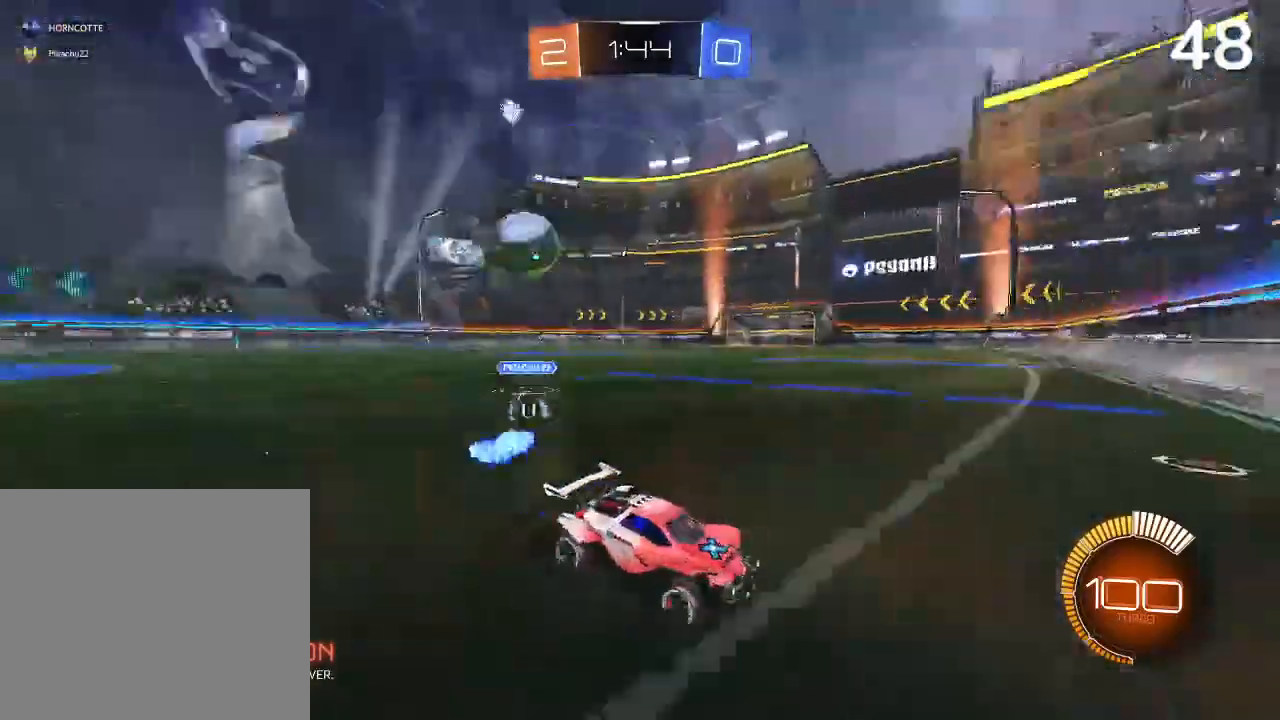
{"buttons": ["CIRCLE", "R2"], "left_stick": "left", "right_stick": "center", "events": [[267, "CIRCLE", "down"]]}
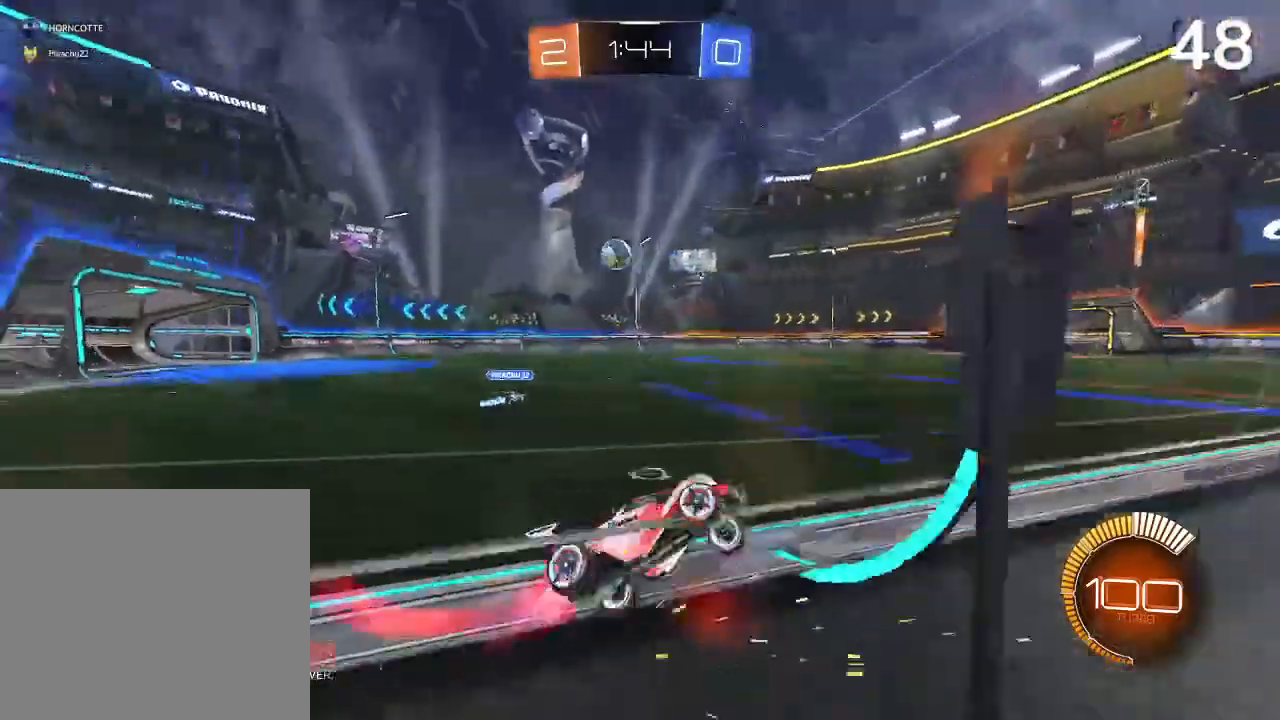
{"buttons": ["CIRCLE", "R2"], "left_stick": "left", "right_stick": "center", "events": [[67, "TRIANGLE", "down"], [200, "TRIANGLE", "up"], [267, "left_stick", "center"], [433, "left_stick", "left"]]}
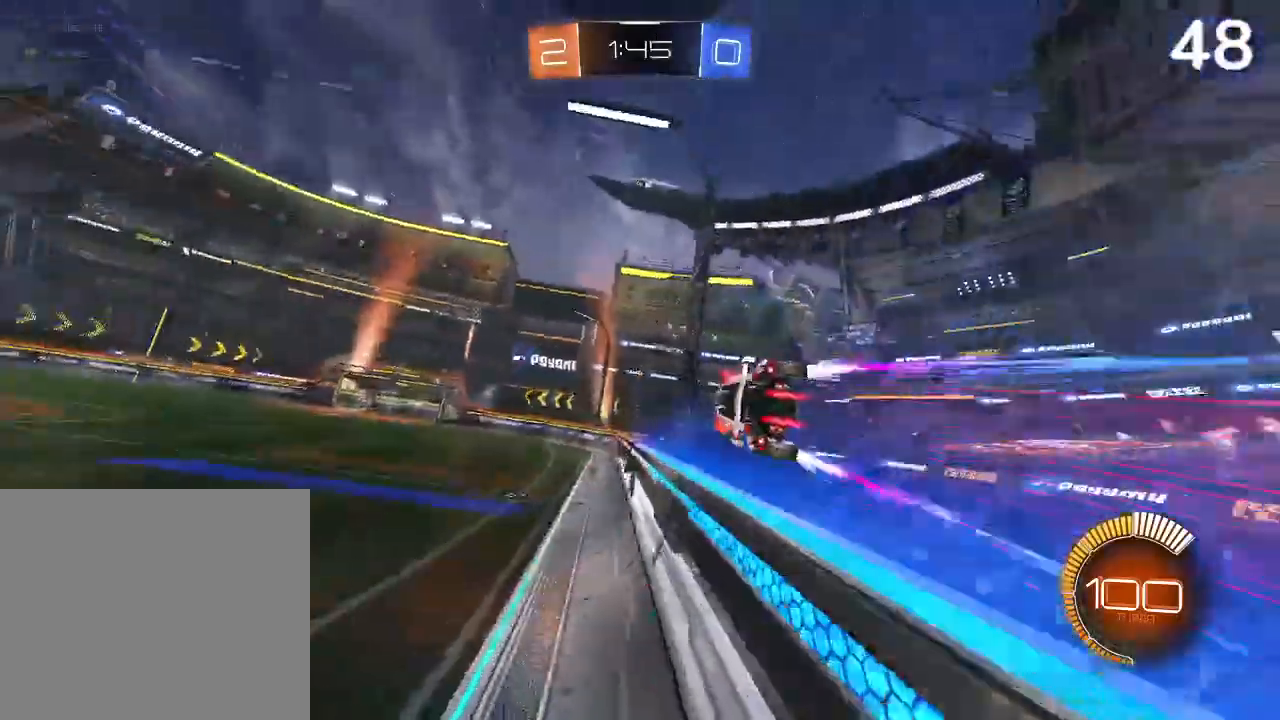
{"buttons": ["CIRCLE", "L2"], "left_stick": "center", "right_stick": "center", "events": [[167, "R2", "up"], [167, "left_stick", "center"], [267, "L2", "down"], [300, "CROSS", "down"], [300, "left_stick", "down-right"], [433, "CROSS", "up"], [500, "left_stick", "center"]]}
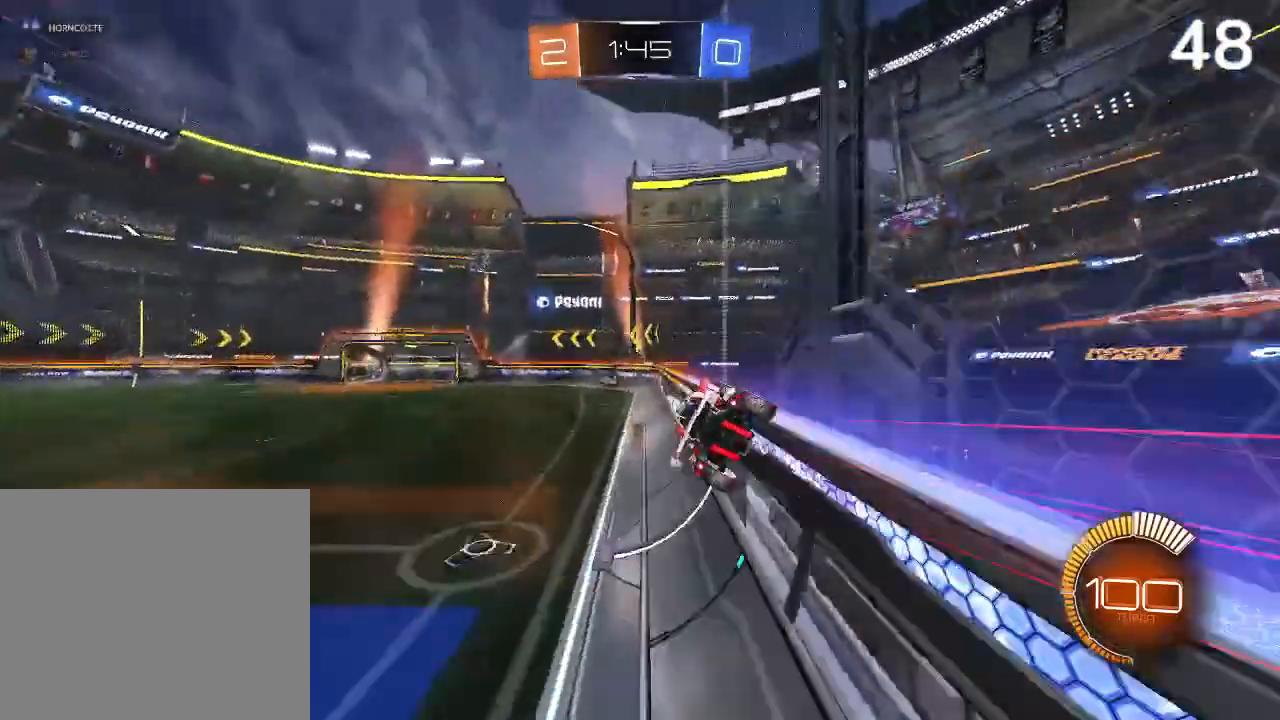
{"buttons": ["CROSS", "CIRCLE", "L2"], "left_stick": "up-left", "right_stick": "center", "events": [[33, "CIRCLE", "up"], [33, "L2", "up"], [200, "CIRCLE", "down"], [433, "left_stick", "up-left"], [467, "L2", "down"], [500, "CROSS", "down"]]}
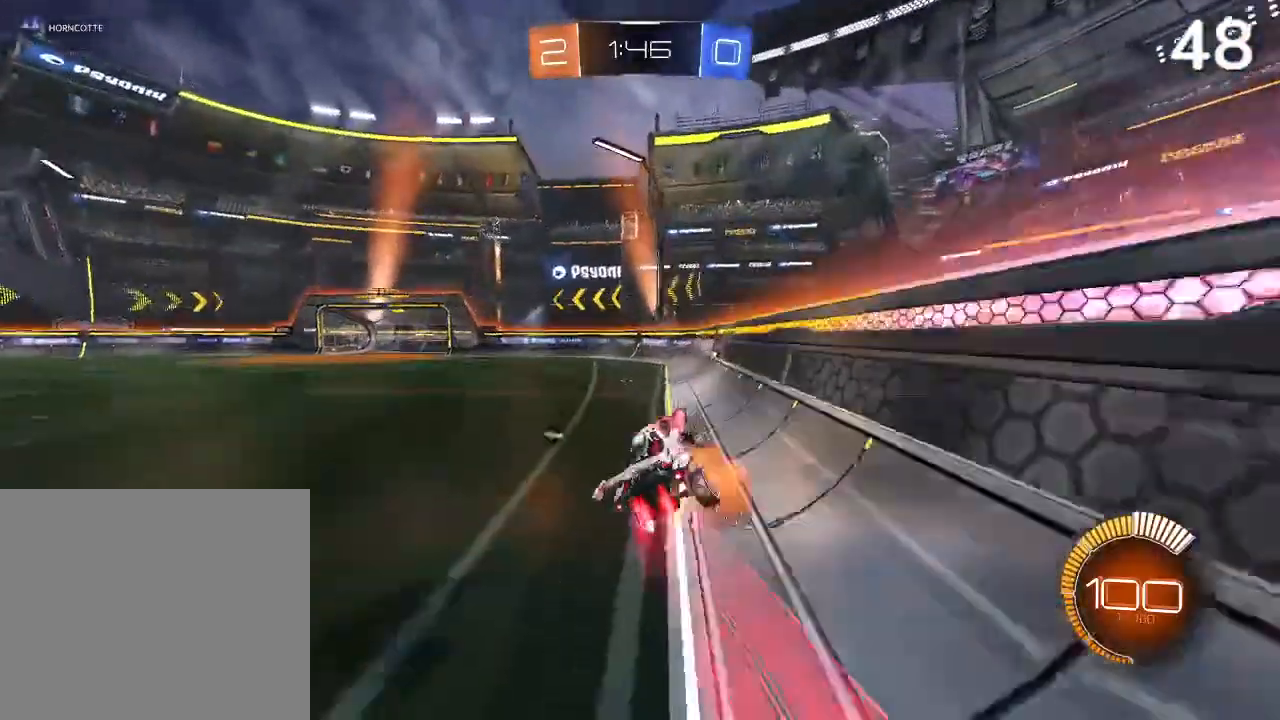
{"buttons": ["R2"], "left_stick": "center", "right_stick": "center", "events": [[33, "left_stick", "up"], [200, "CROSS", "up"], [233, "L2", "up"], [300, "left_stick", "center"], [333, "CIRCLE", "up"], [500, "R2", "down"]]}
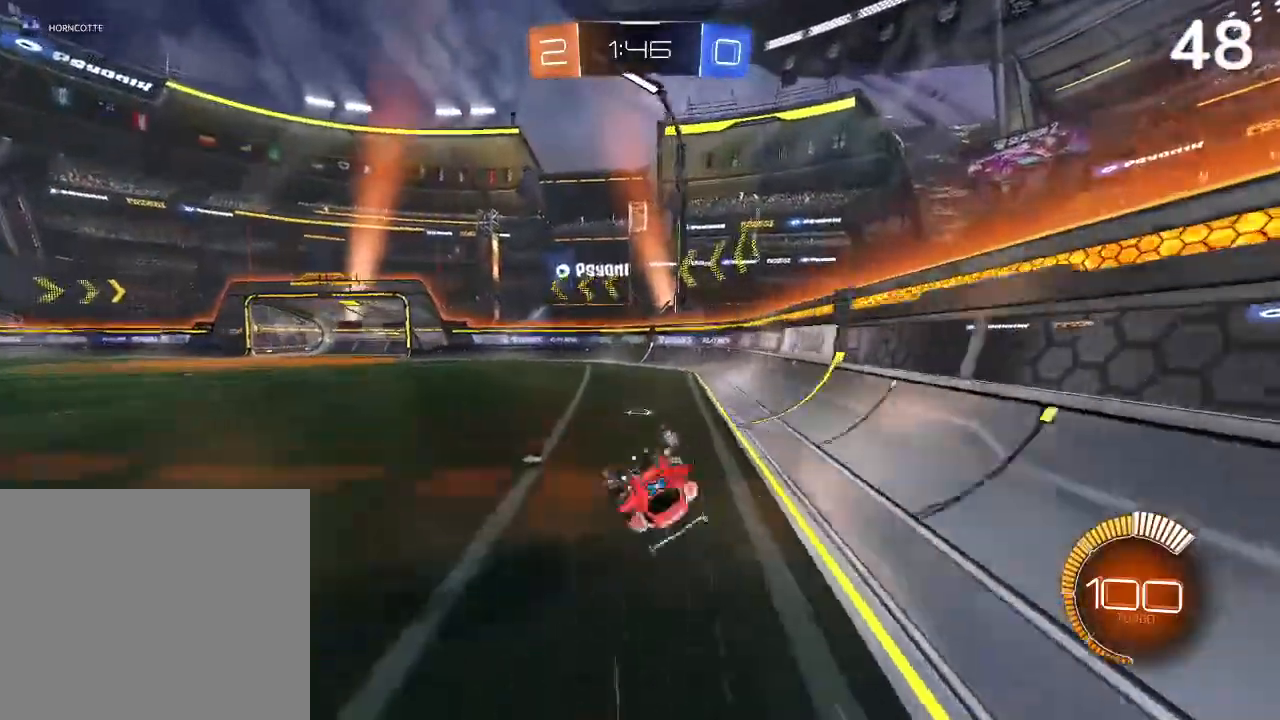
{"buttons": ["R2"], "left_stick": "center", "right_stick": "center", "events": [[100, "TRIANGLE", "down"], [200, "TRIANGLE", "up"]]}
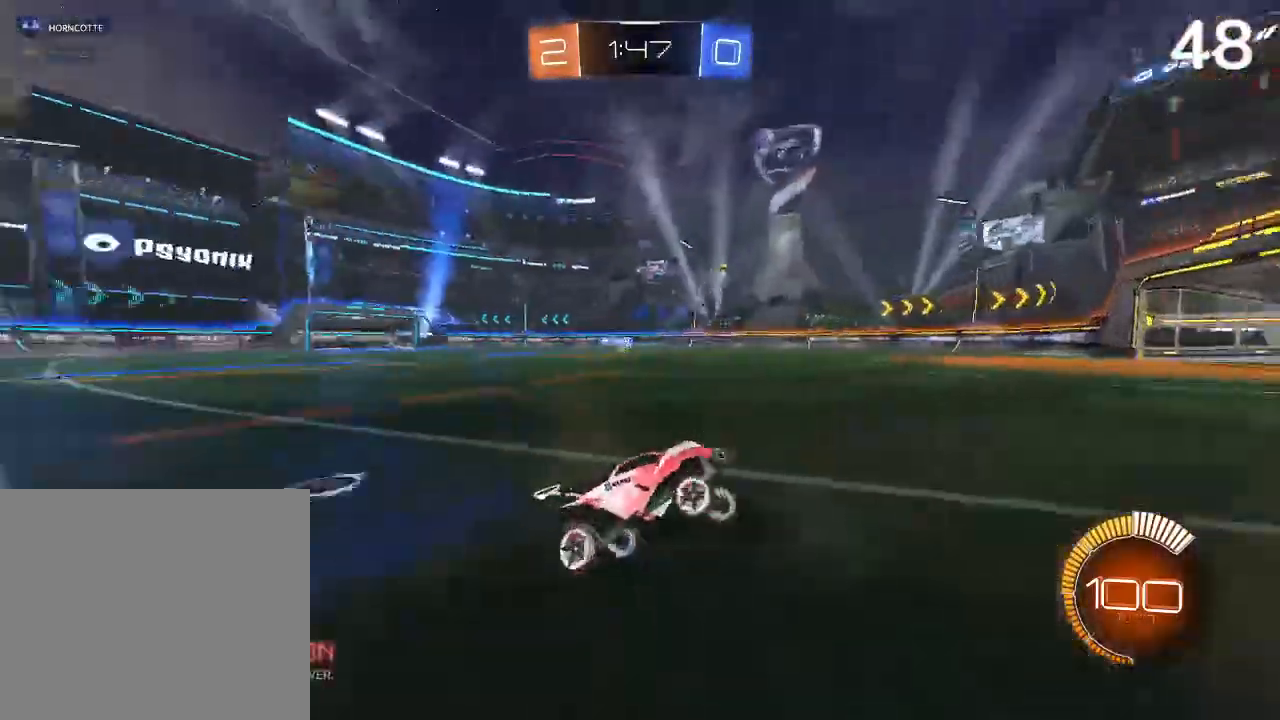
{"buttons": ["R2"], "left_stick": "left", "right_stick": "center", "events": [[333, "left_stick", "left"]]}
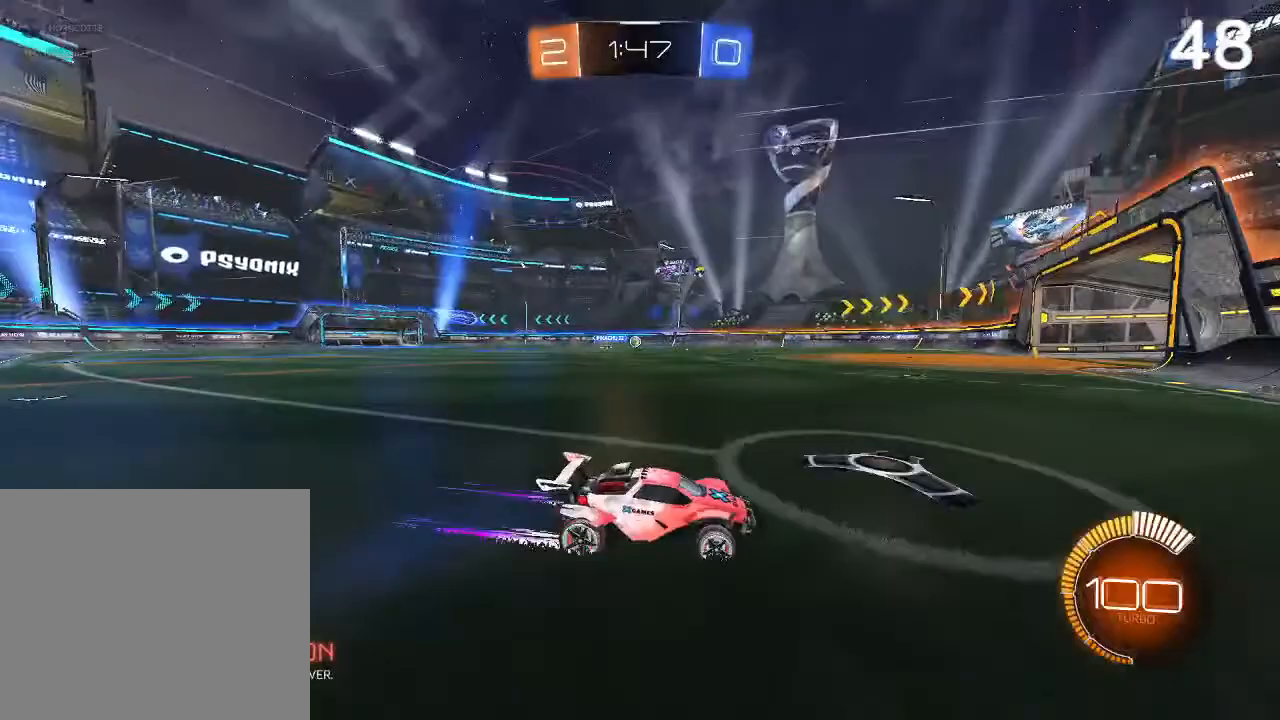
{"buttons": ["R2"], "left_stick": "left", "right_stick": "center", "events": [[33, "left_stick", "center"], [133, "left_stick", "left"]]}
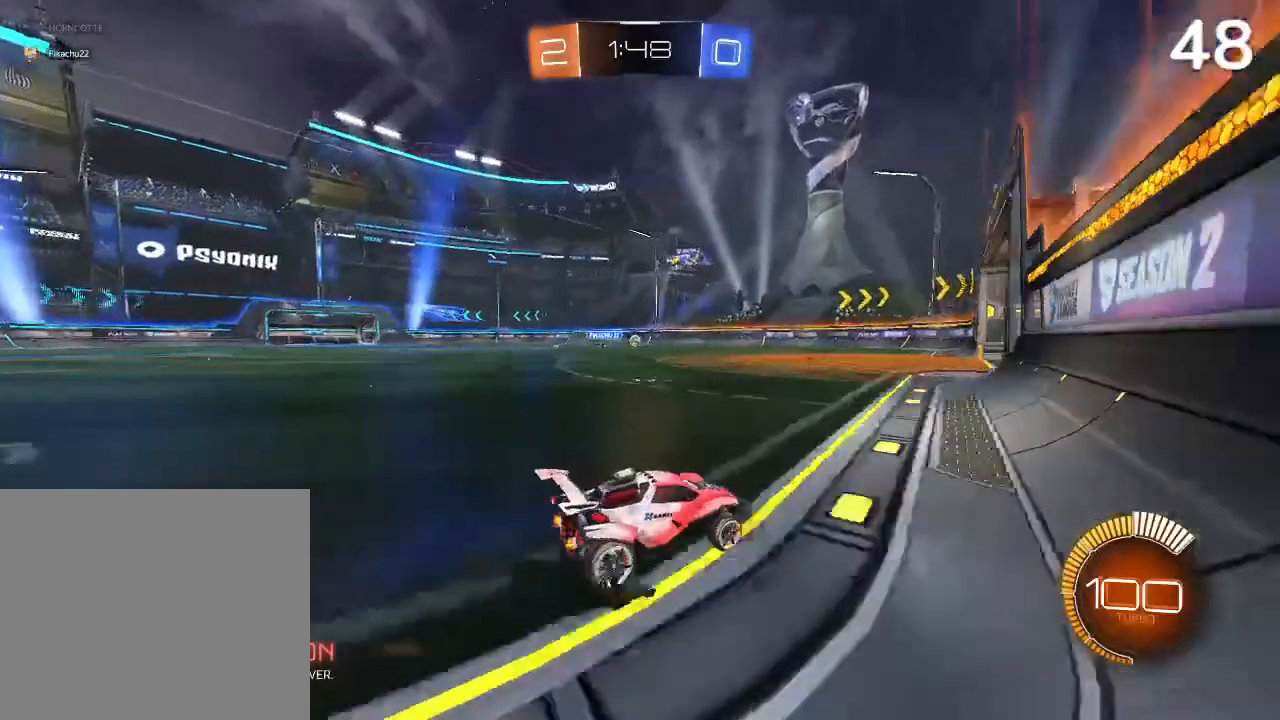
{"buttons": ["R2"], "left_stick": "left", "right_stick": "center", "events": []}
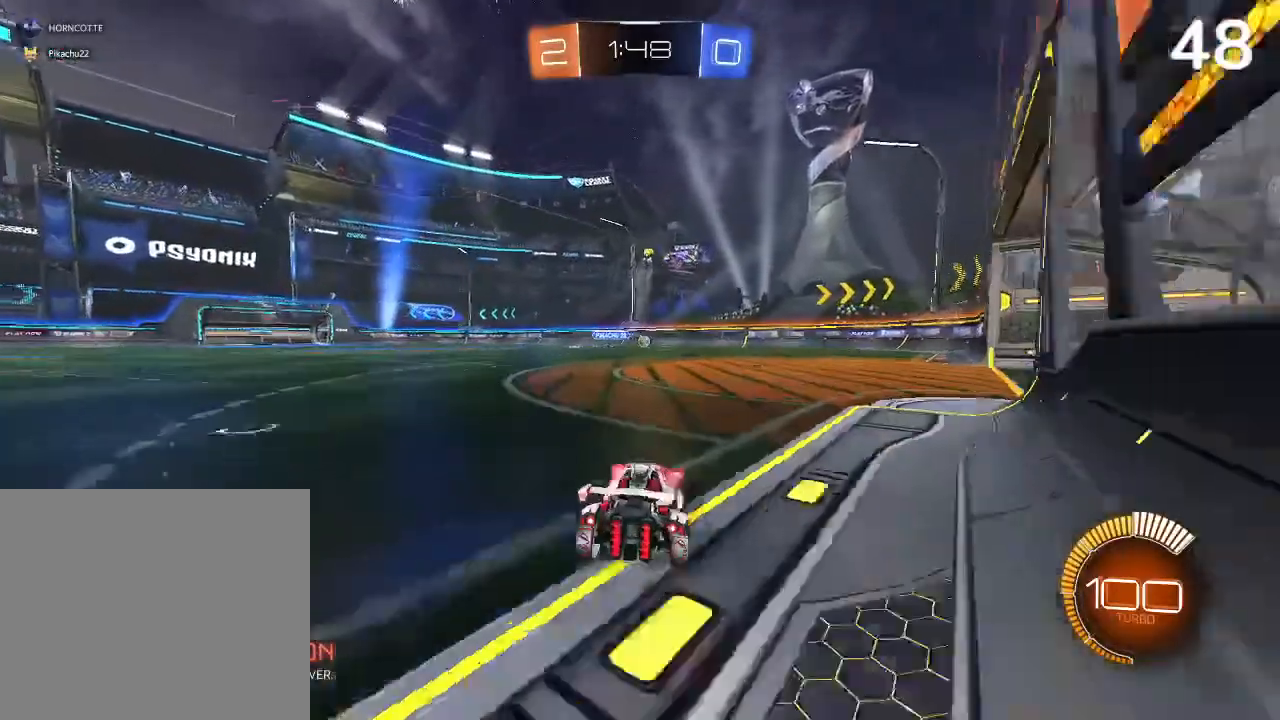
{"buttons": ["R2"], "left_stick": "right", "right_stick": "center", "events": [[133, "left_stick", "center"], [233, "left_stick", "right"]]}
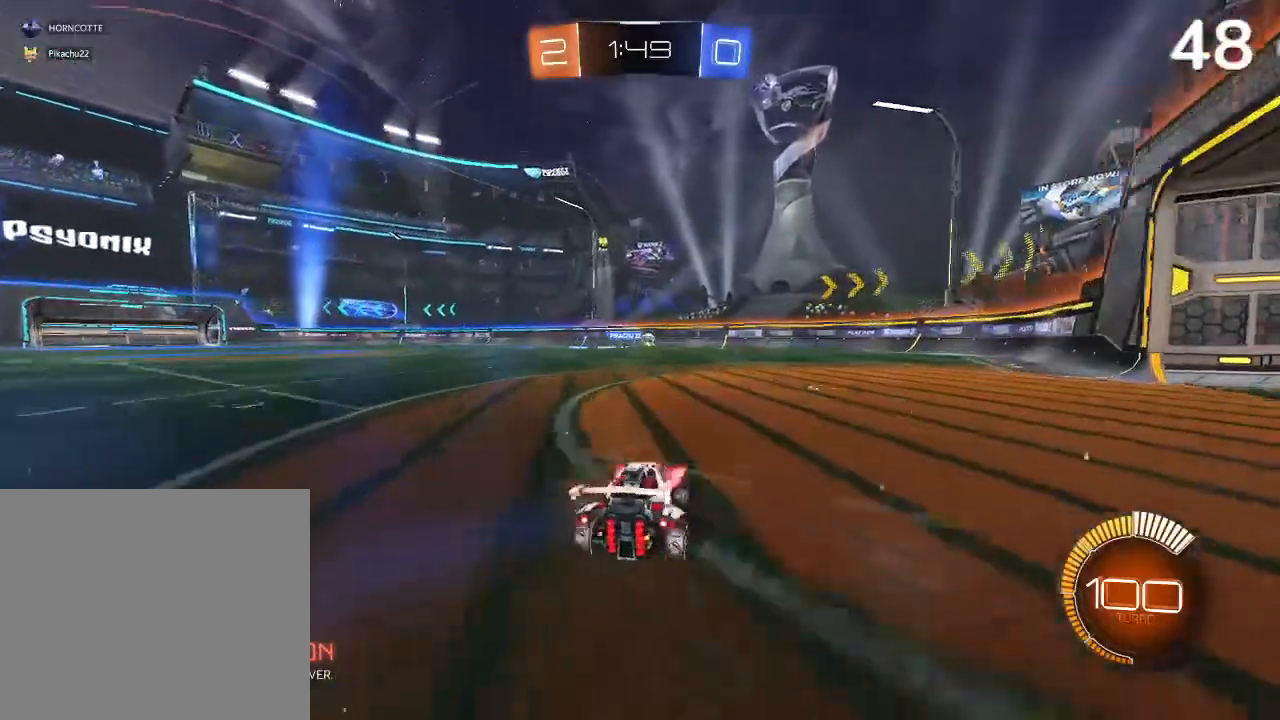
{"buttons": ["L2"], "left_stick": "center", "right_stick": "center", "events": [[333, "R2", "up"], [367, "left_stick", "center"], [433, "L2", "down"]]}